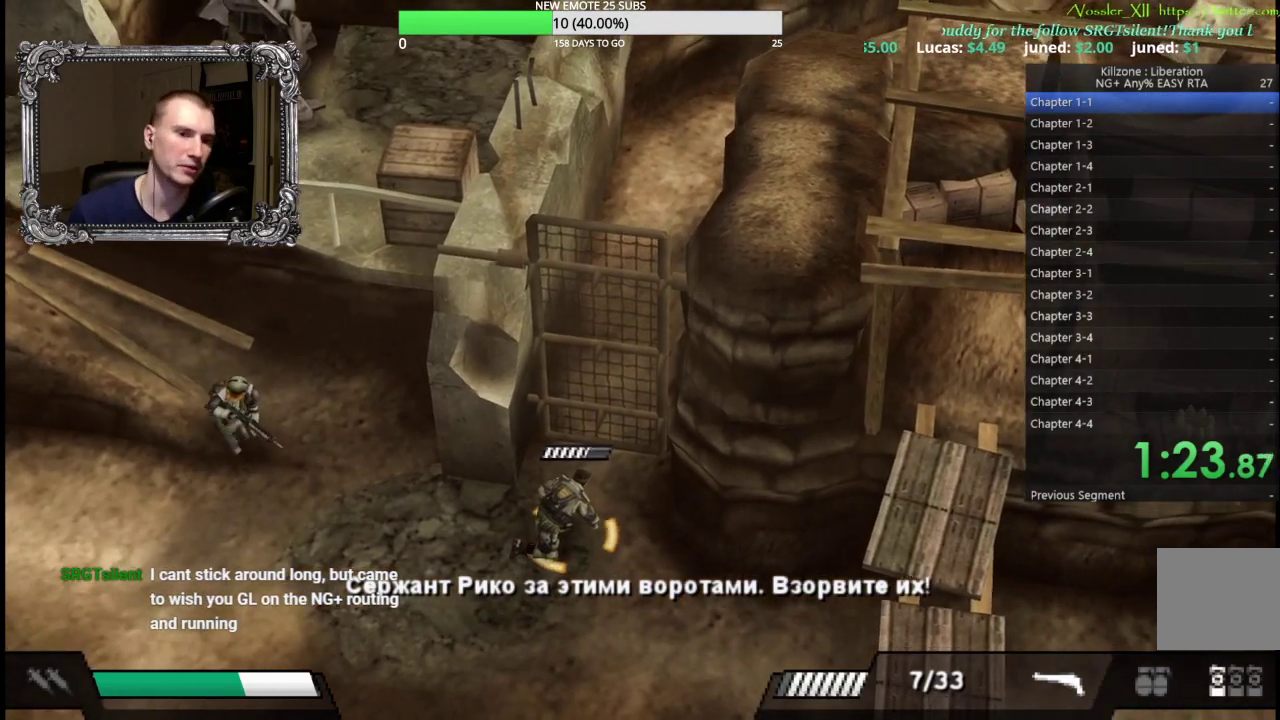
Gameplay with a controller (Xbox layout); each line is a JSON object with the inputs held at the frame after it. "events" lists button and stick changes between this image and that frame as [ms after this image, input, new state], when the widget could be followed in between. Not read: R3 right_stick.
{"buttons": ["A", "R1"], "left_stick": "center", "events": []}
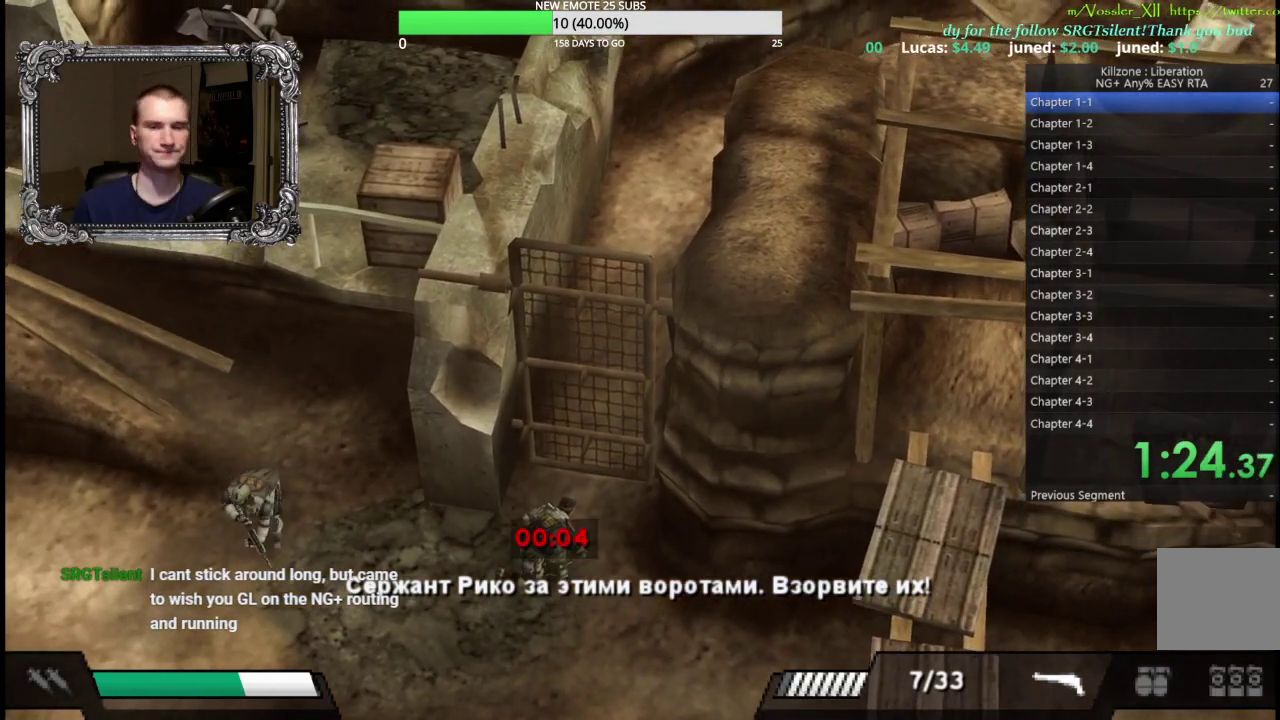
{"buttons": [], "left_stick": "left", "events": [[417, "R1", "up"], [433, "A", "up"], [433, "left_stick", "left"]]}
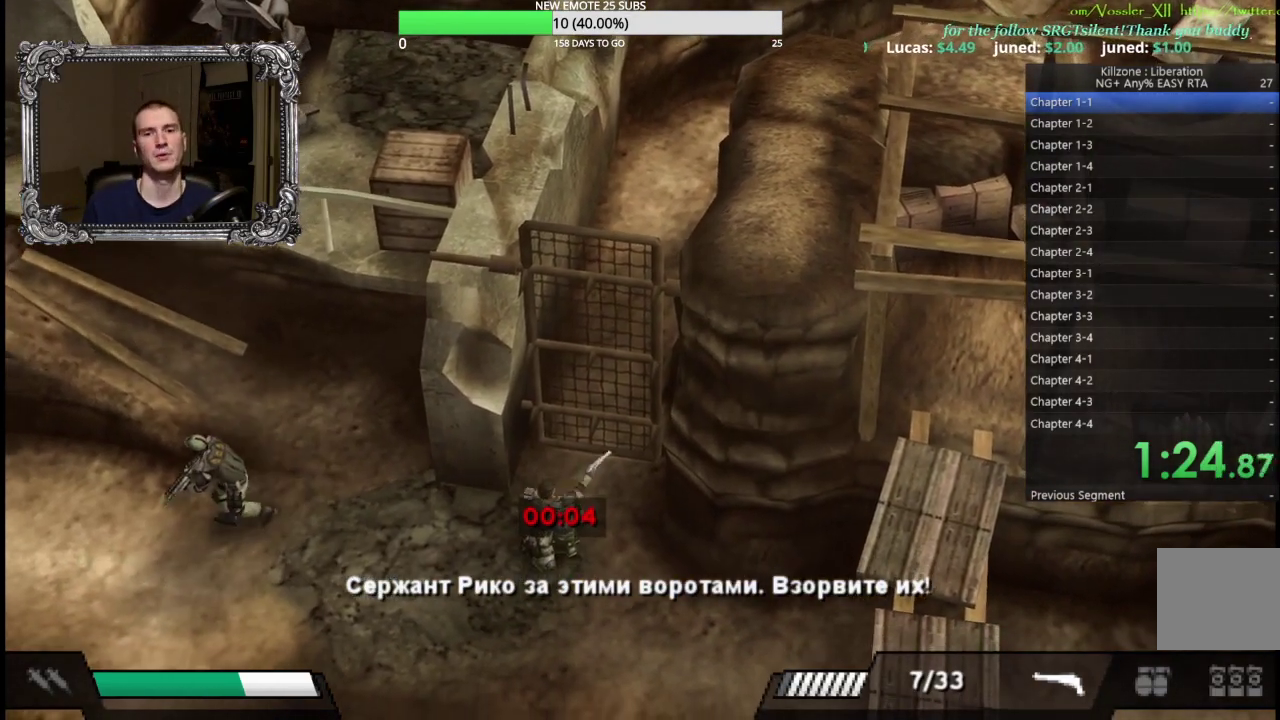
{"buttons": [], "left_stick": "up-left", "events": [[467, "left_stick", "up-left"]]}
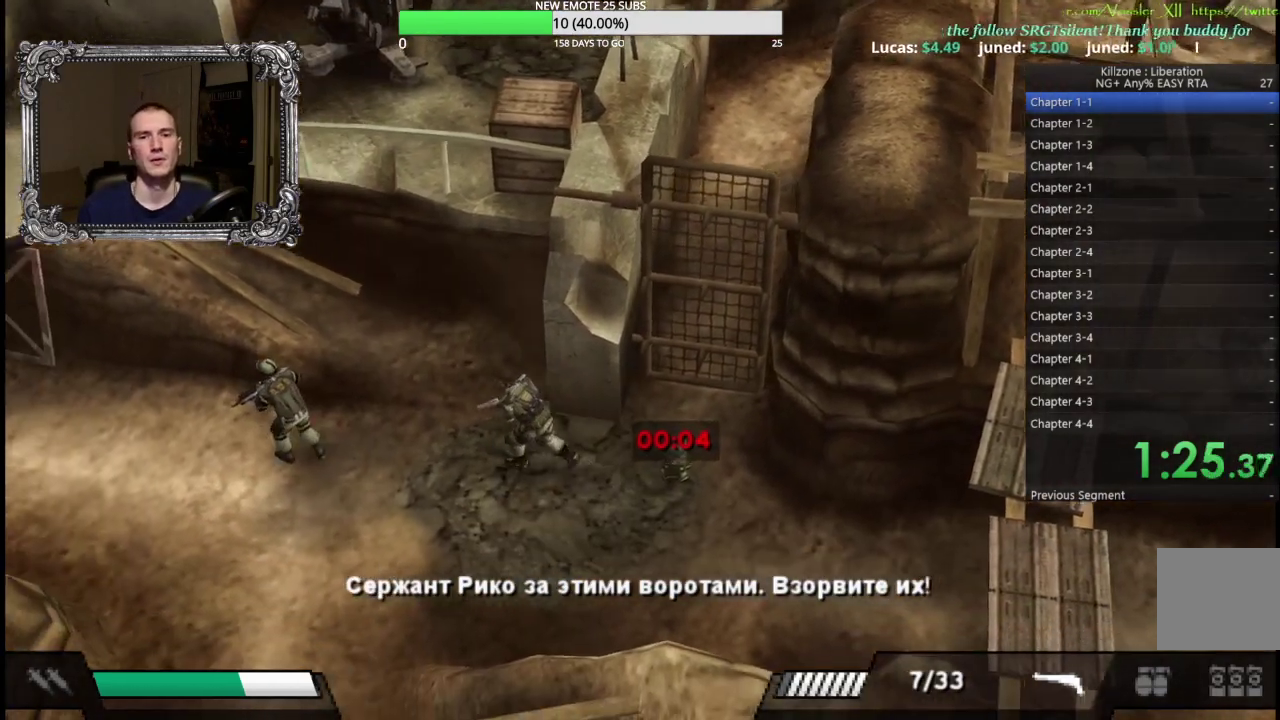
{"buttons": [], "left_stick": "up-left", "events": [[67, "left_stick", "up"], [450, "left_stick", "up-left"]]}
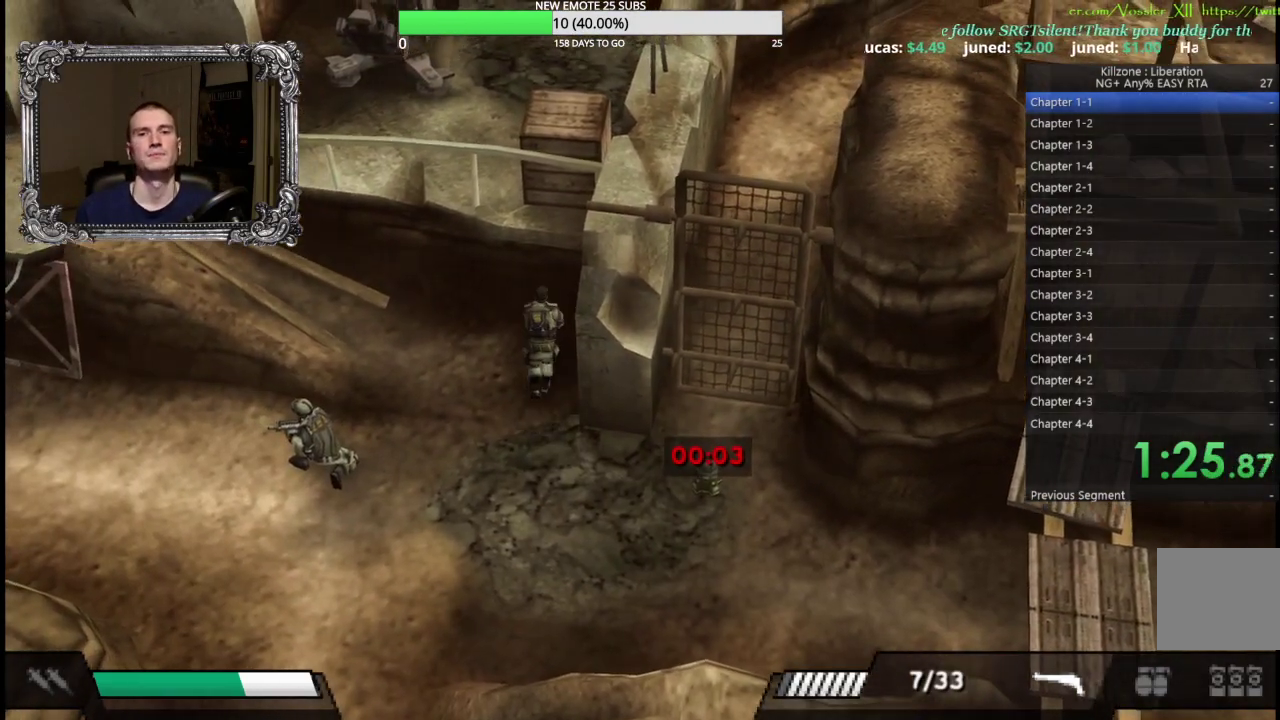
{"buttons": [], "left_stick": "up-right", "events": [[50, "left_stick", "center"], [417, "left_stick", "up-right"]]}
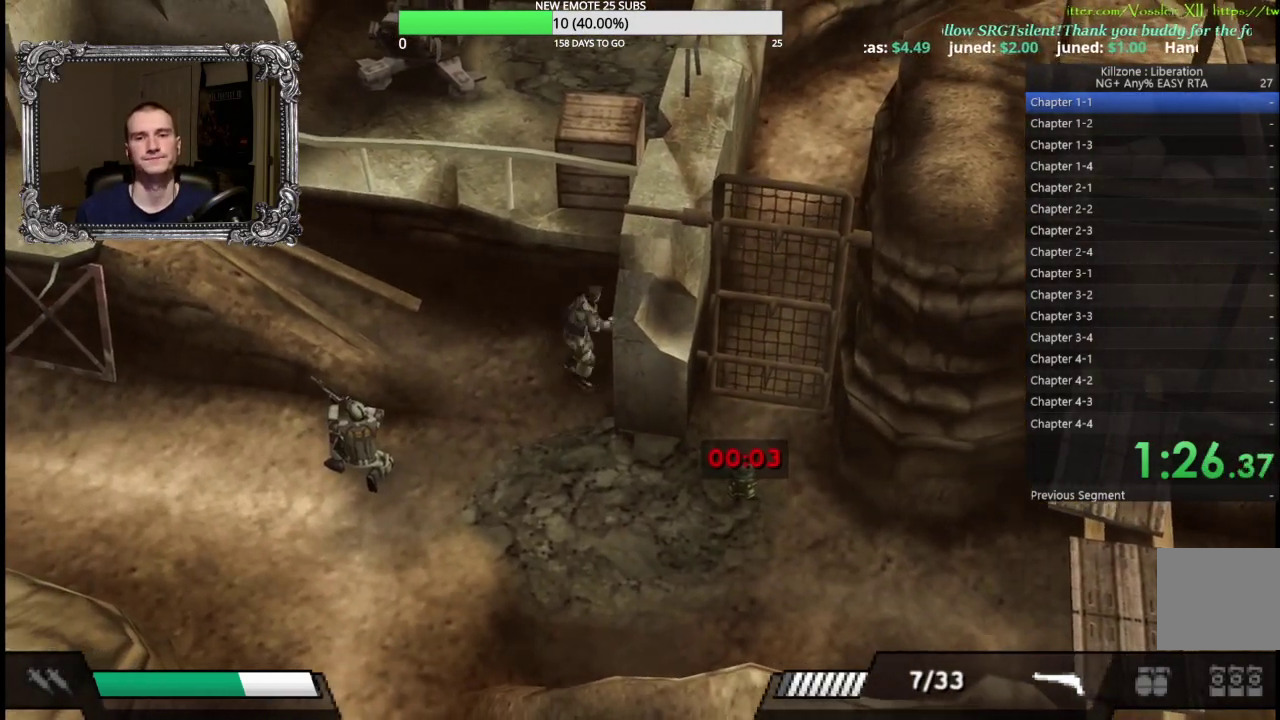
{"buttons": [], "left_stick": "center", "events": [[100, "left_stick", "center"]]}
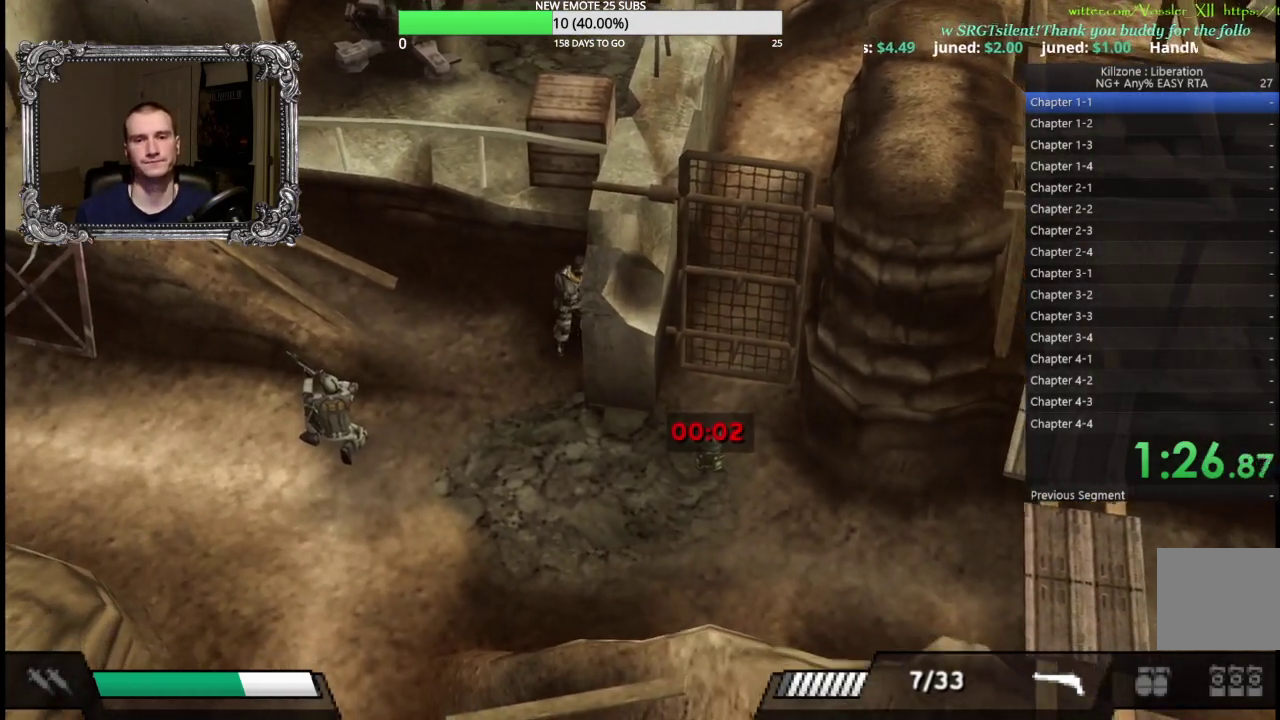
{"buttons": ["Y"], "left_stick": "center", "events": [[500, "Y", "down"]]}
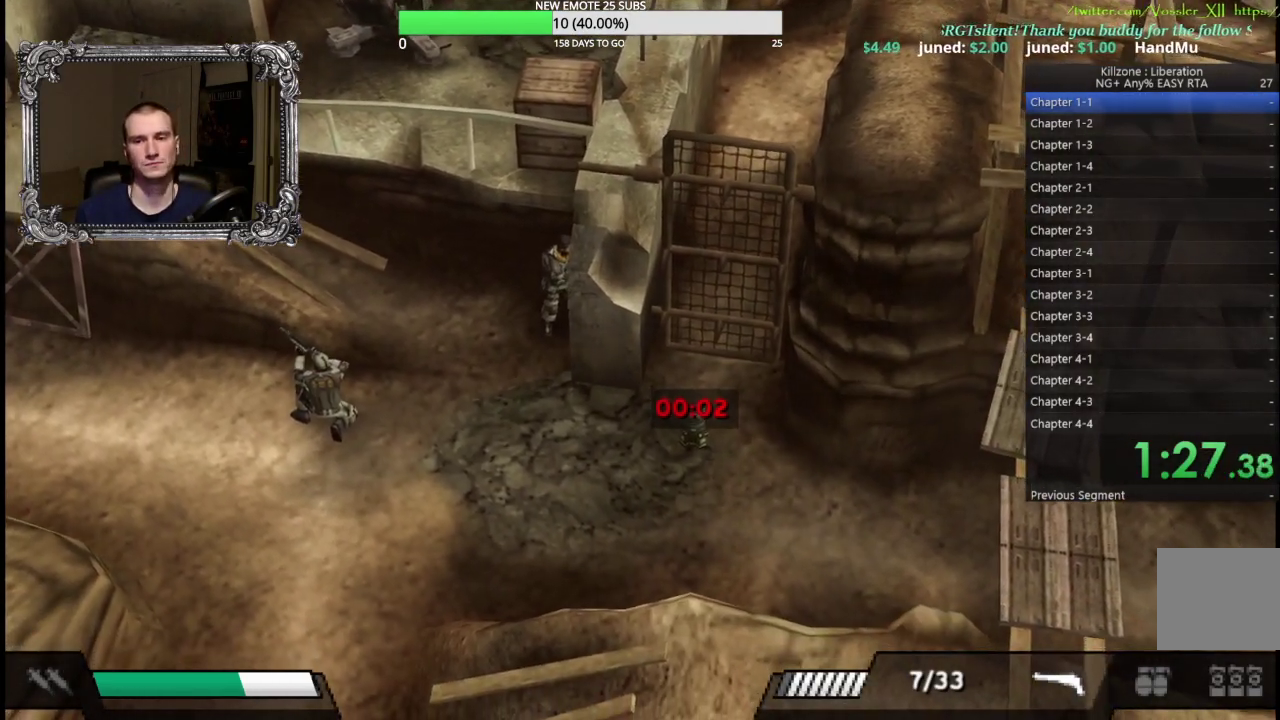
{"buttons": [], "left_stick": "center", "events": [[100, "Y", "up"]]}
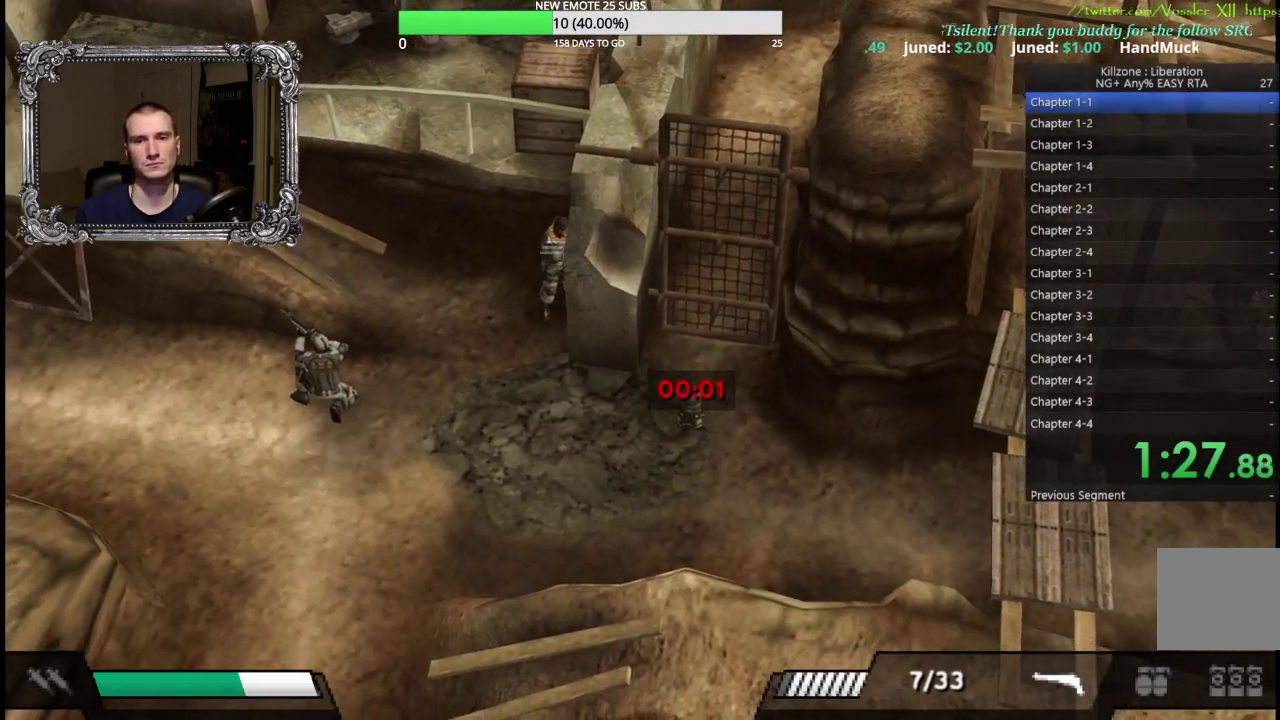
{"buttons": [], "left_stick": "down", "events": [[467, "left_stick", "down"]]}
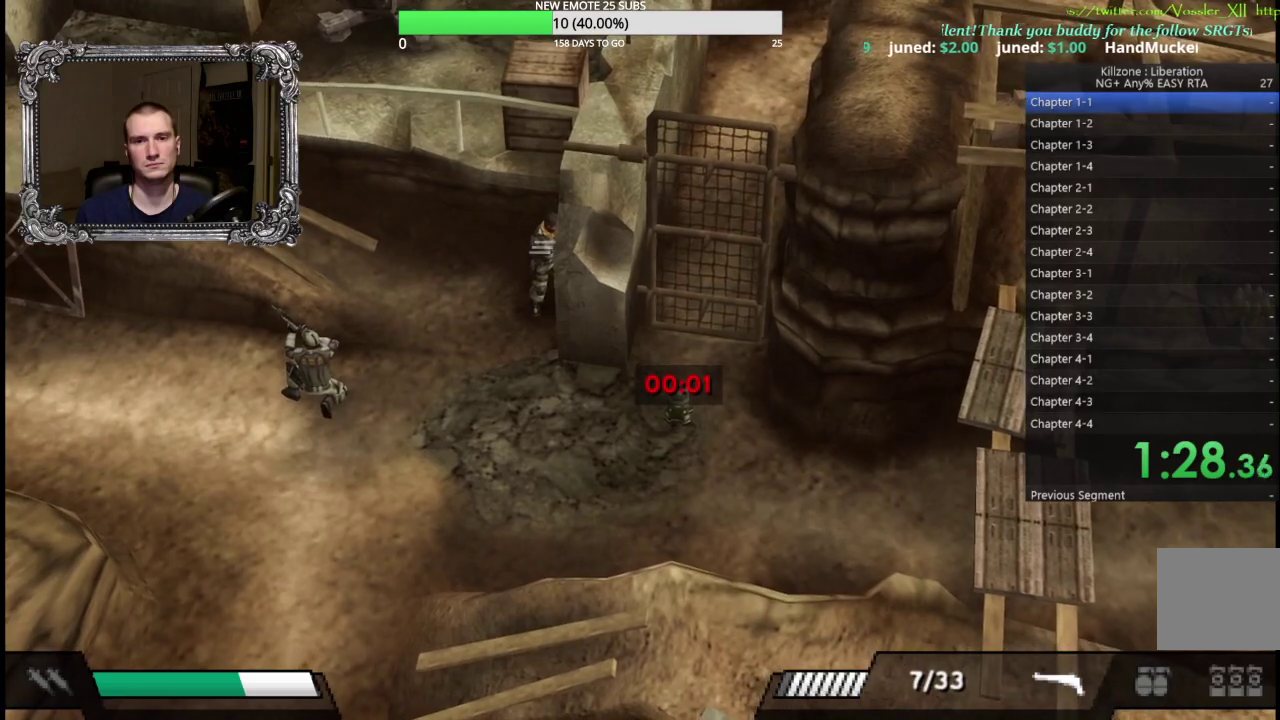
{"buttons": [], "left_stick": "down-right", "events": [[283, "left_stick", "down-right"]]}
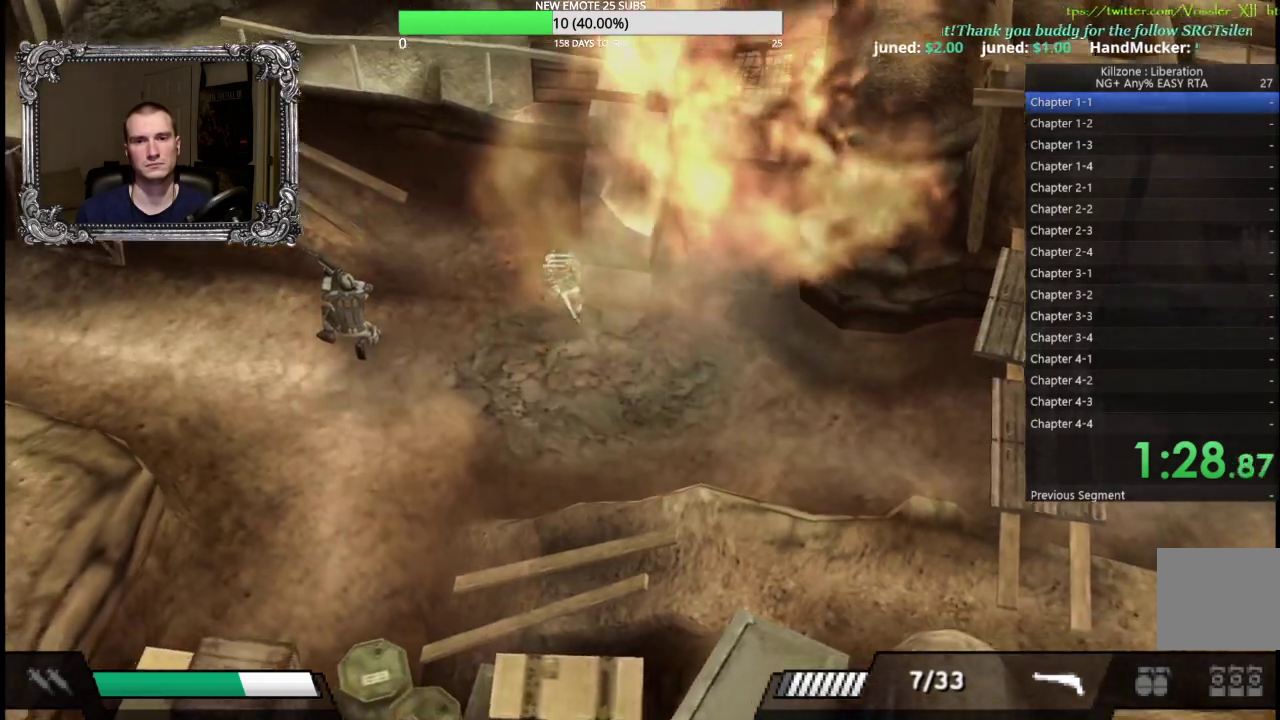
{"buttons": [], "left_stick": "up-right", "events": [[117, "left_stick", "right"], [283, "left_stick", "up-right"]]}
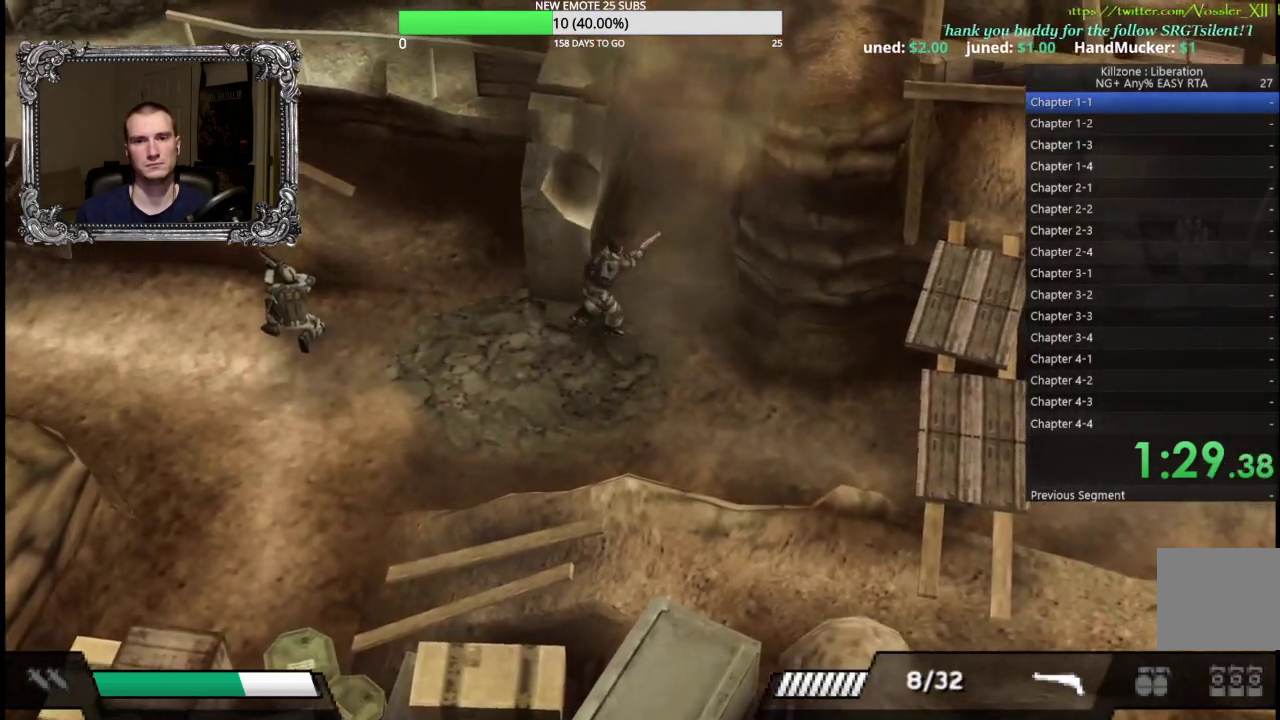
{"buttons": [], "left_stick": "up-right", "events": []}
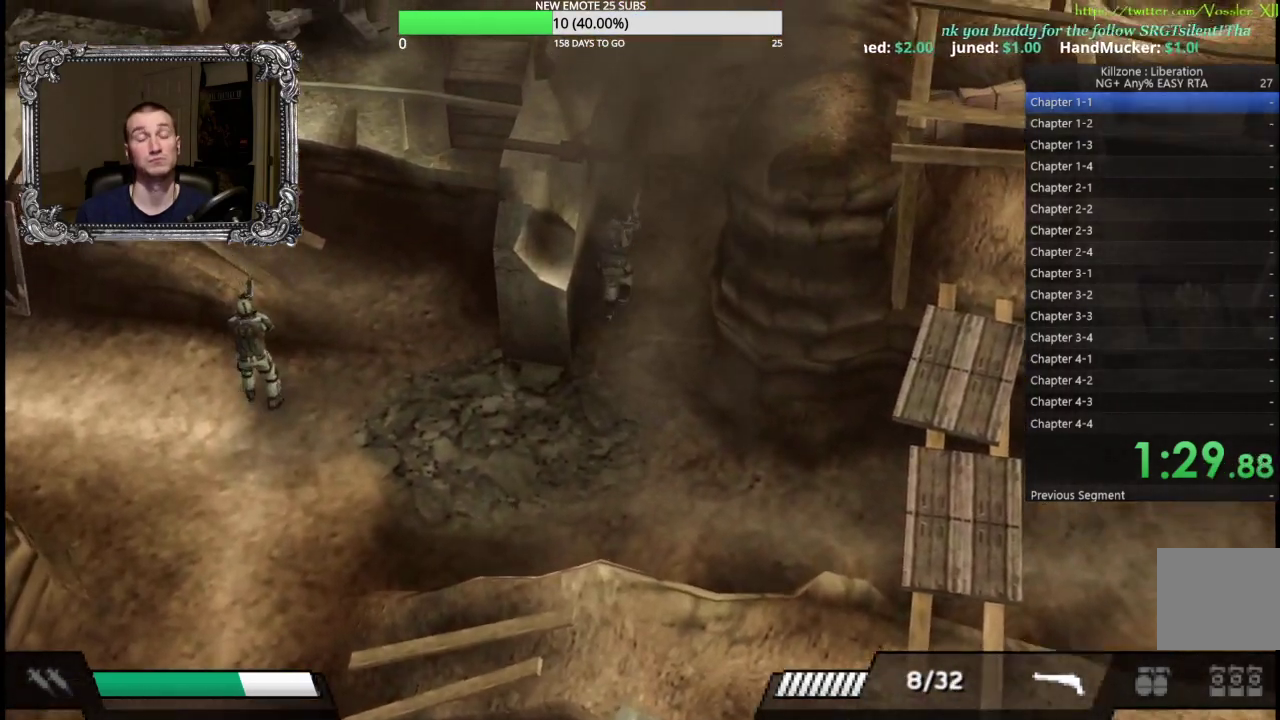
{"buttons": [], "left_stick": "up-right", "events": []}
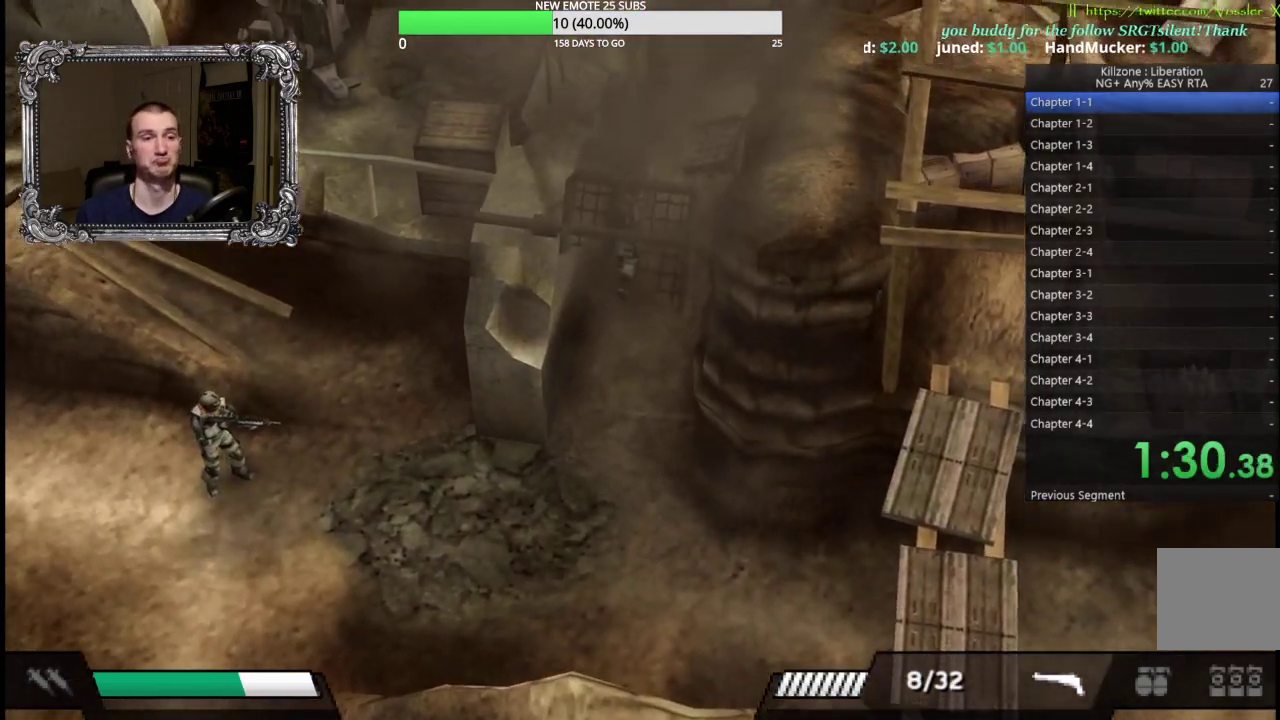
{"buttons": [], "left_stick": "up-right", "events": []}
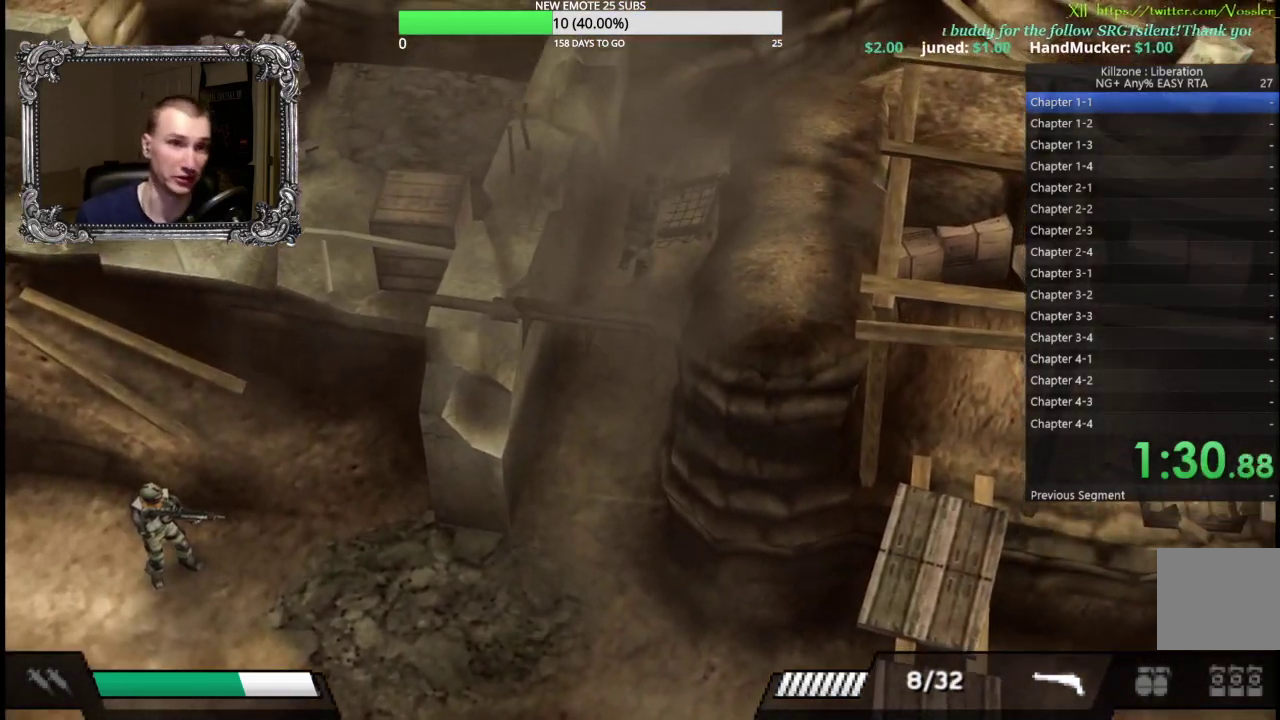
{"buttons": [], "left_stick": "up-right", "events": []}
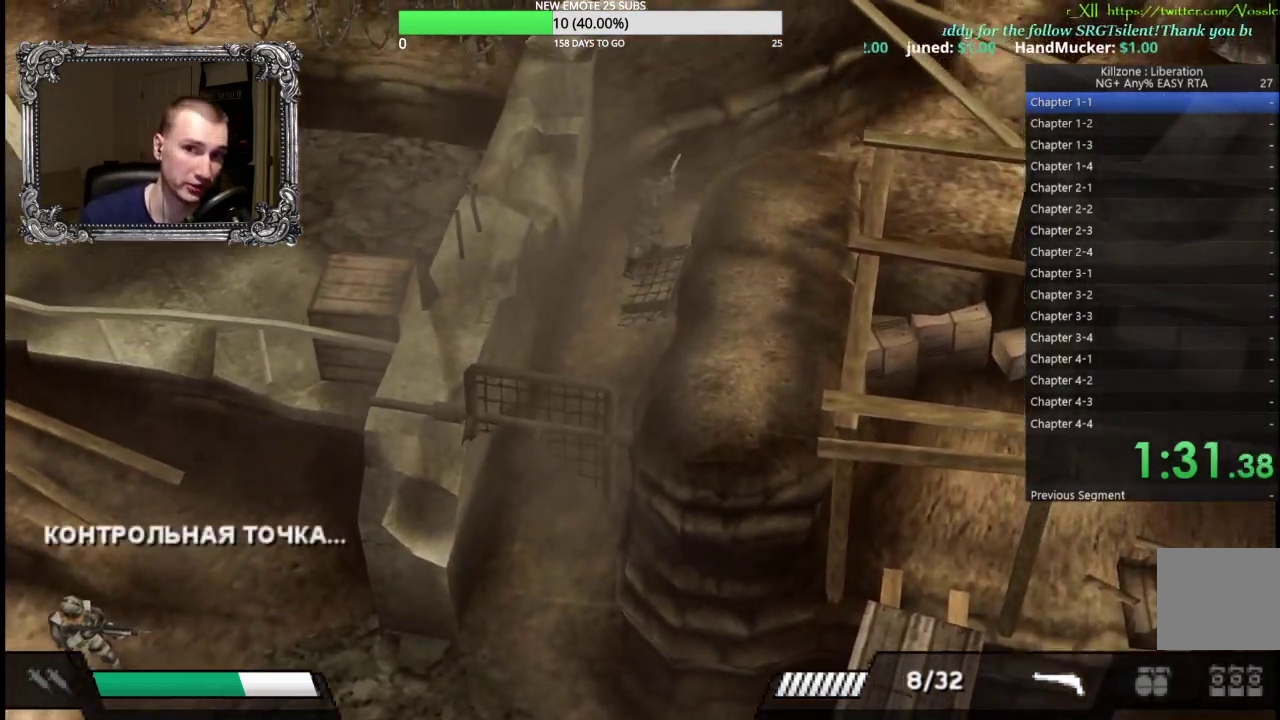
{"buttons": [], "left_stick": "up-right", "events": []}
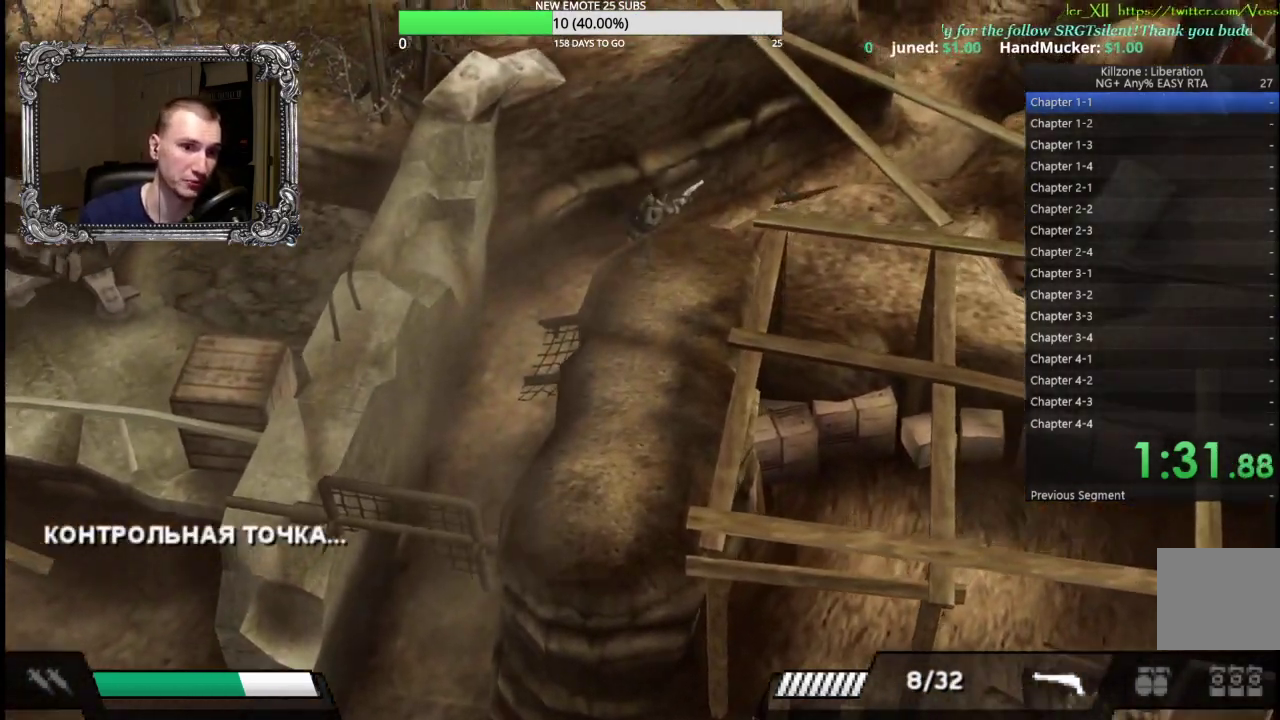
{"buttons": [], "left_stick": "up-right", "events": []}
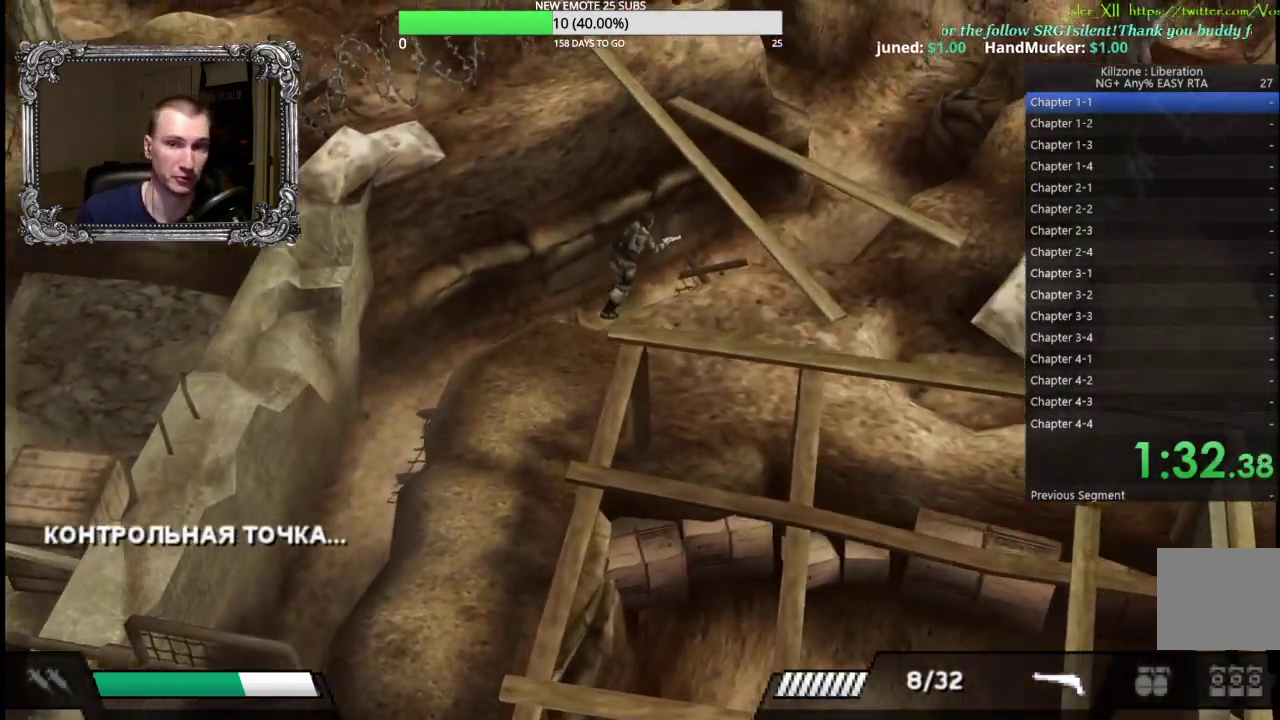
{"buttons": [], "left_stick": "up-right", "events": []}
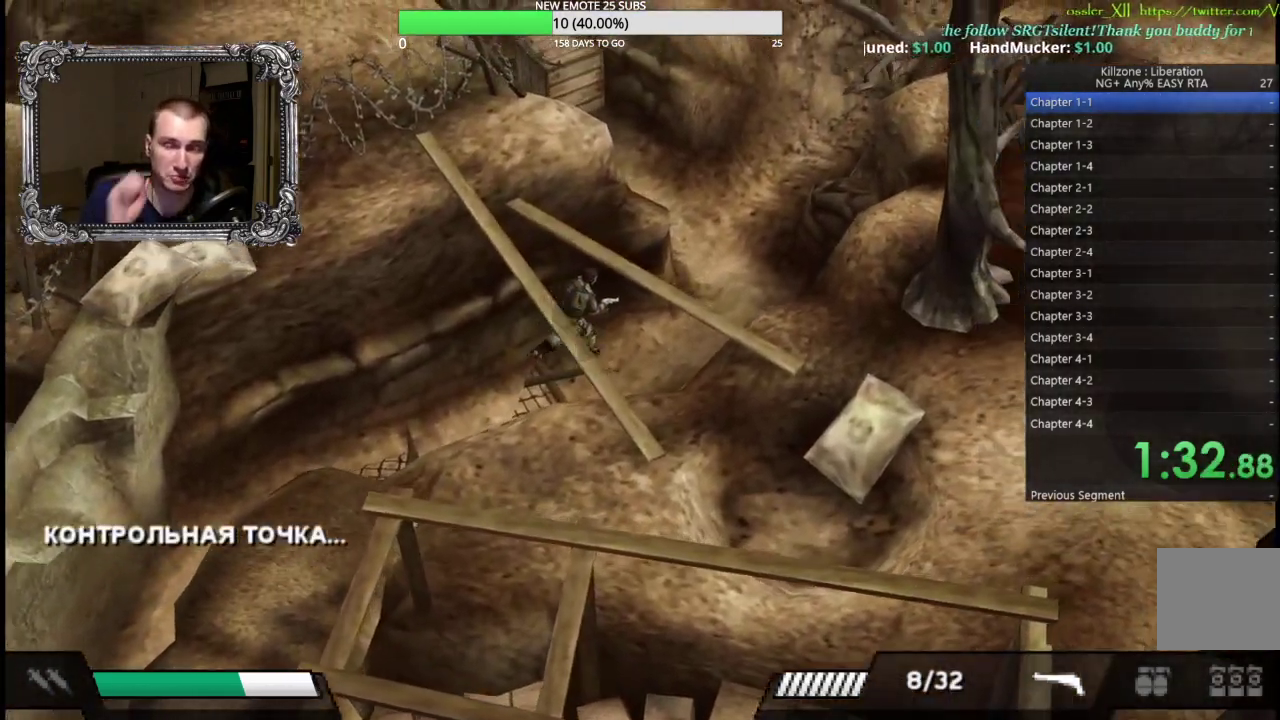
{"buttons": [], "left_stick": "up-right", "events": []}
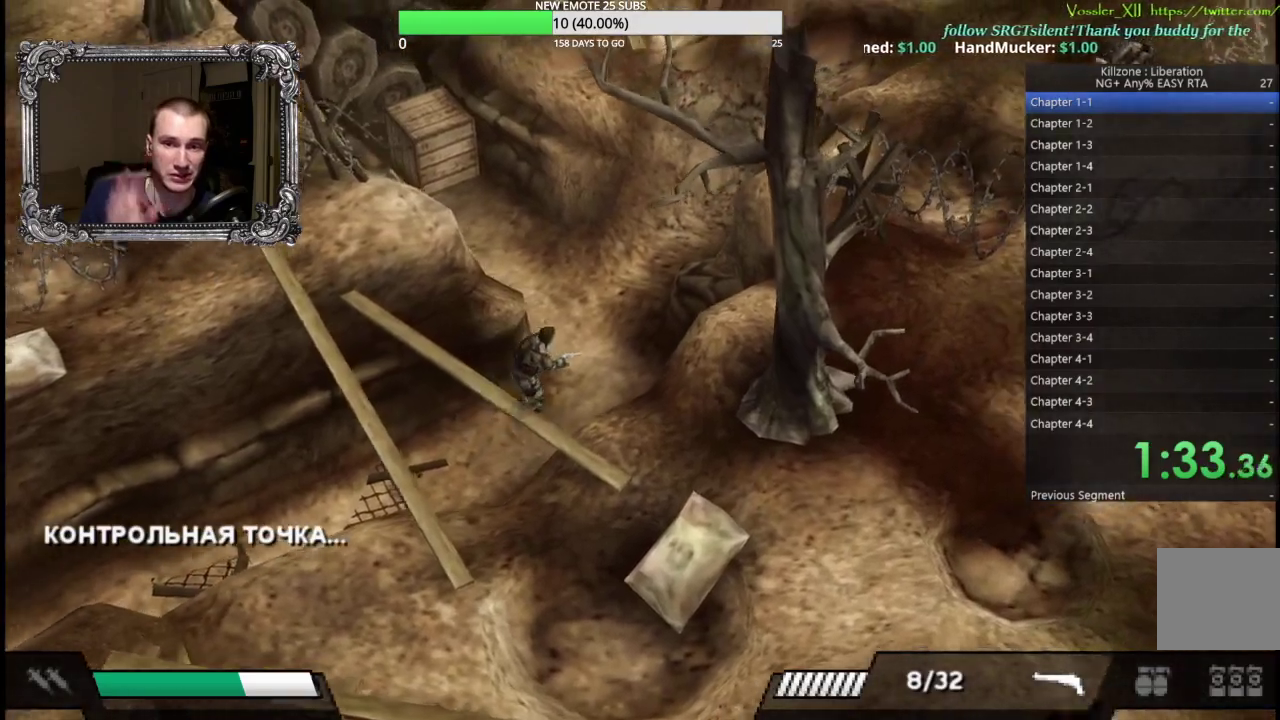
{"buttons": [], "left_stick": "up-right", "events": []}
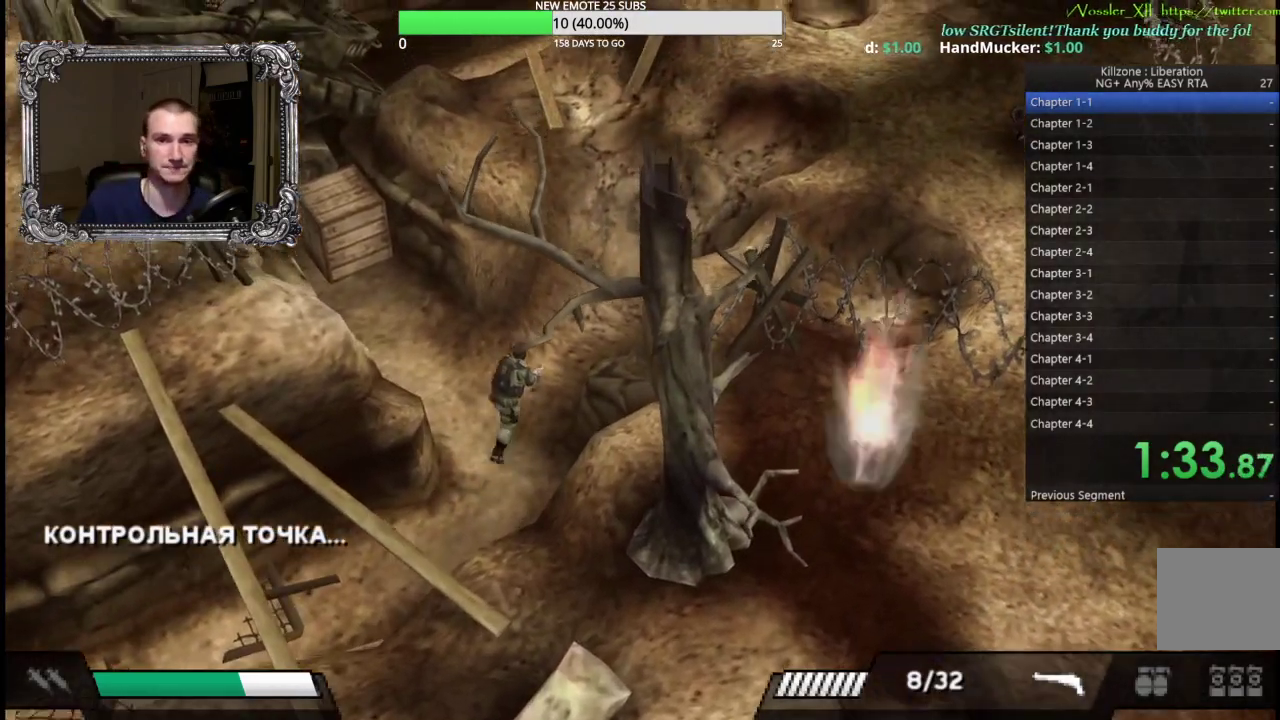
{"buttons": [], "left_stick": "up-right", "events": []}
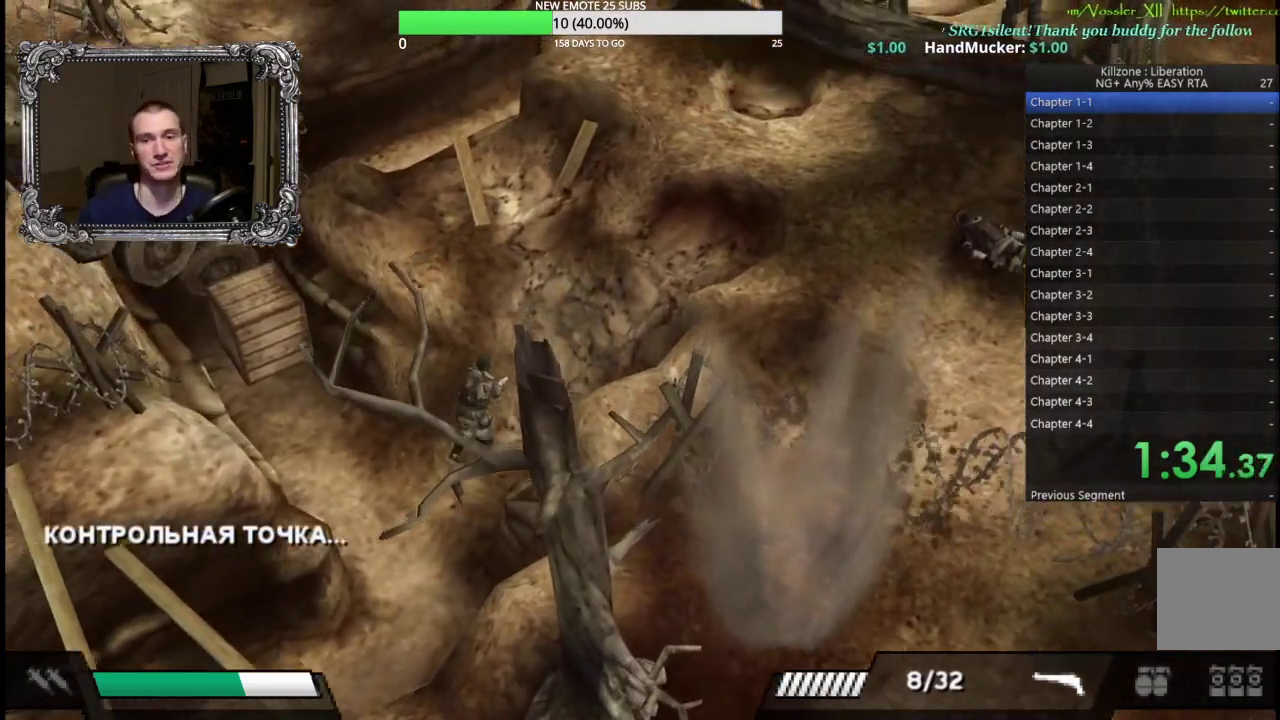
{"buttons": [], "left_stick": "up-right", "events": []}
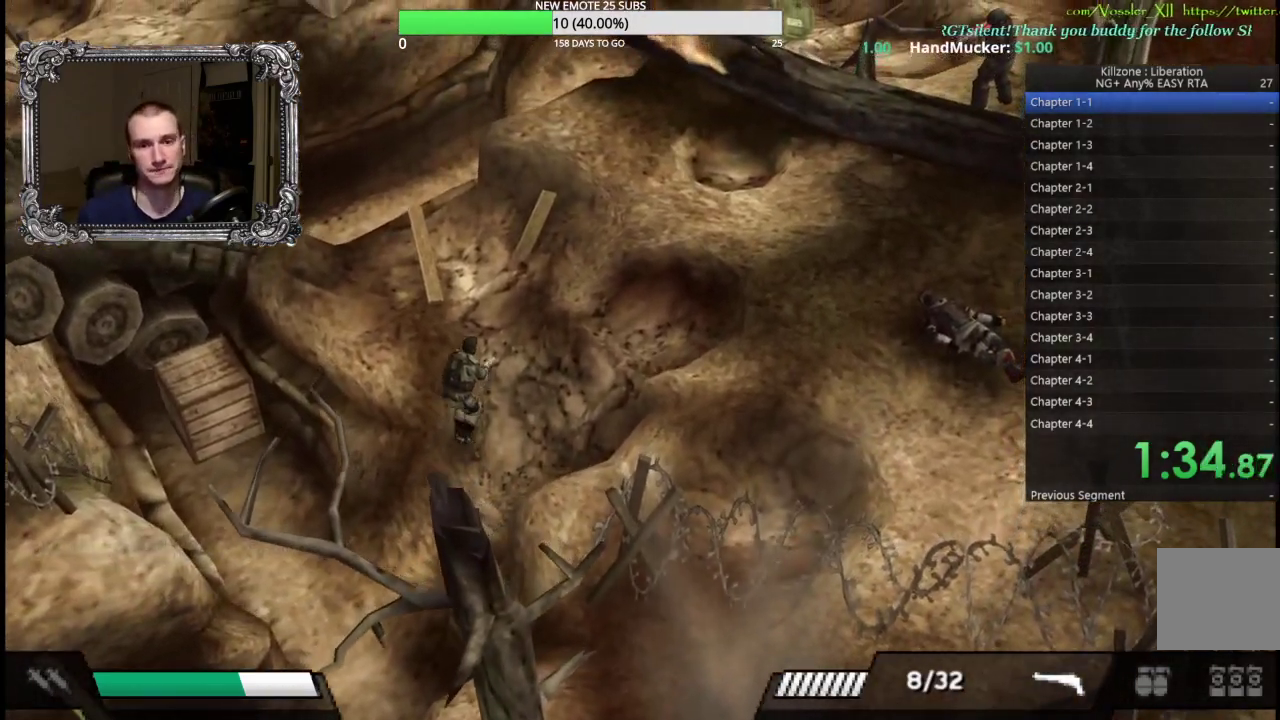
{"buttons": [], "left_stick": "up", "events": [[267, "left_stick", "up"]]}
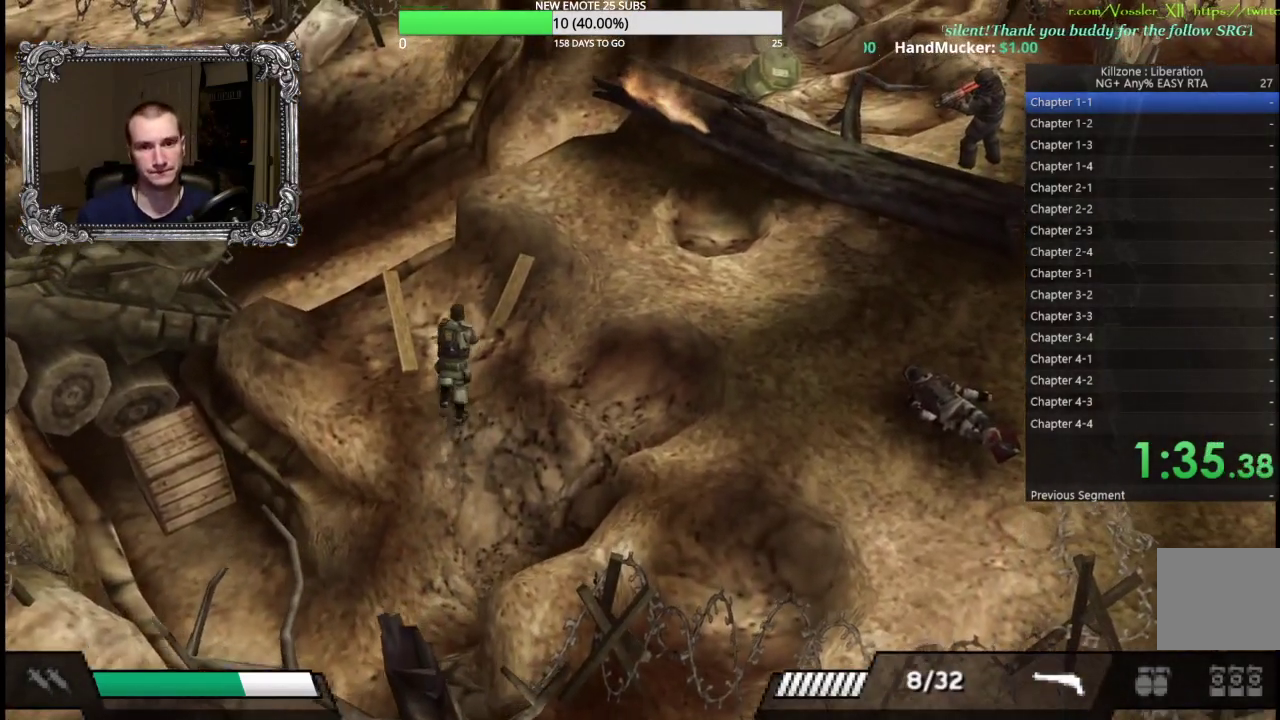
{"buttons": [], "left_stick": "up-left", "events": [[217, "L1", "down"], [300, "L1", "up"], [383, "L1", "down"], [467, "L1", "up"], [467, "left_stick", "up-left"]]}
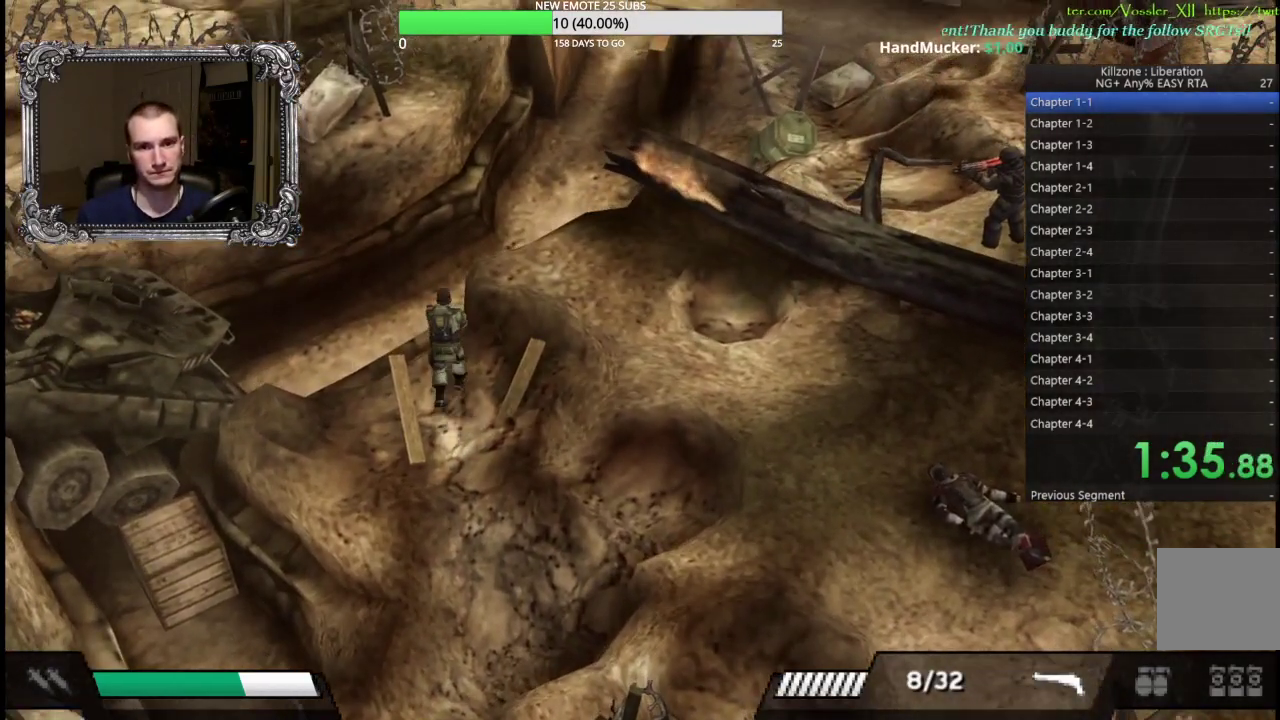
{"buttons": [], "left_stick": "center", "events": [[67, "L1", "down"], [167, "L1", "up"], [233, "left_stick", "up"], [350, "left_stick", "center"]]}
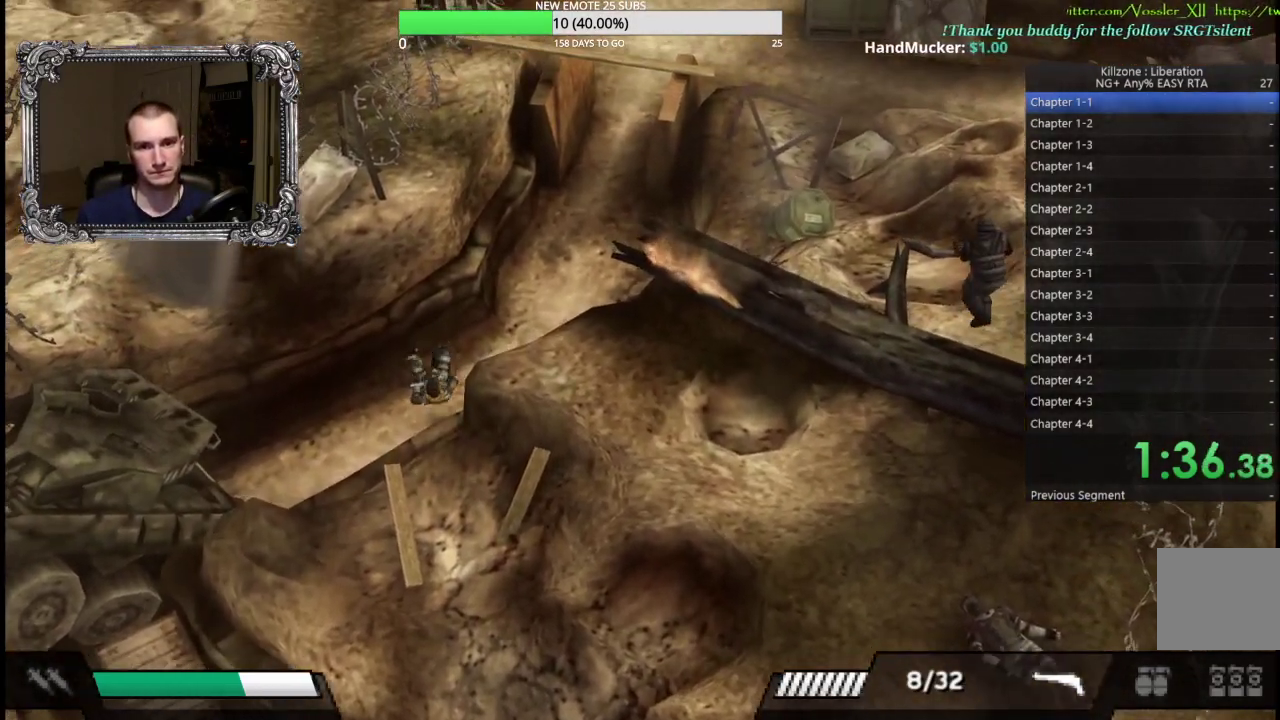
{"buttons": [], "left_stick": "up-right", "events": [[17, "left_stick", "up-right"]]}
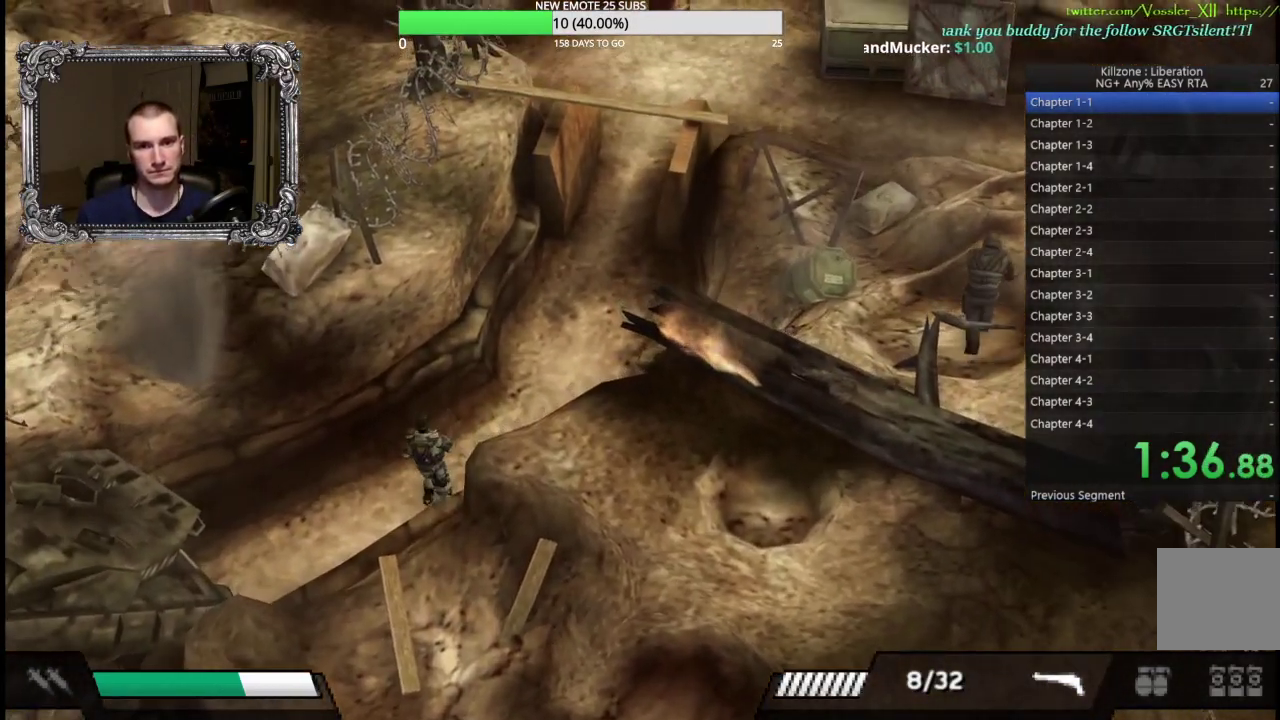
{"buttons": [], "left_stick": "up-right", "events": []}
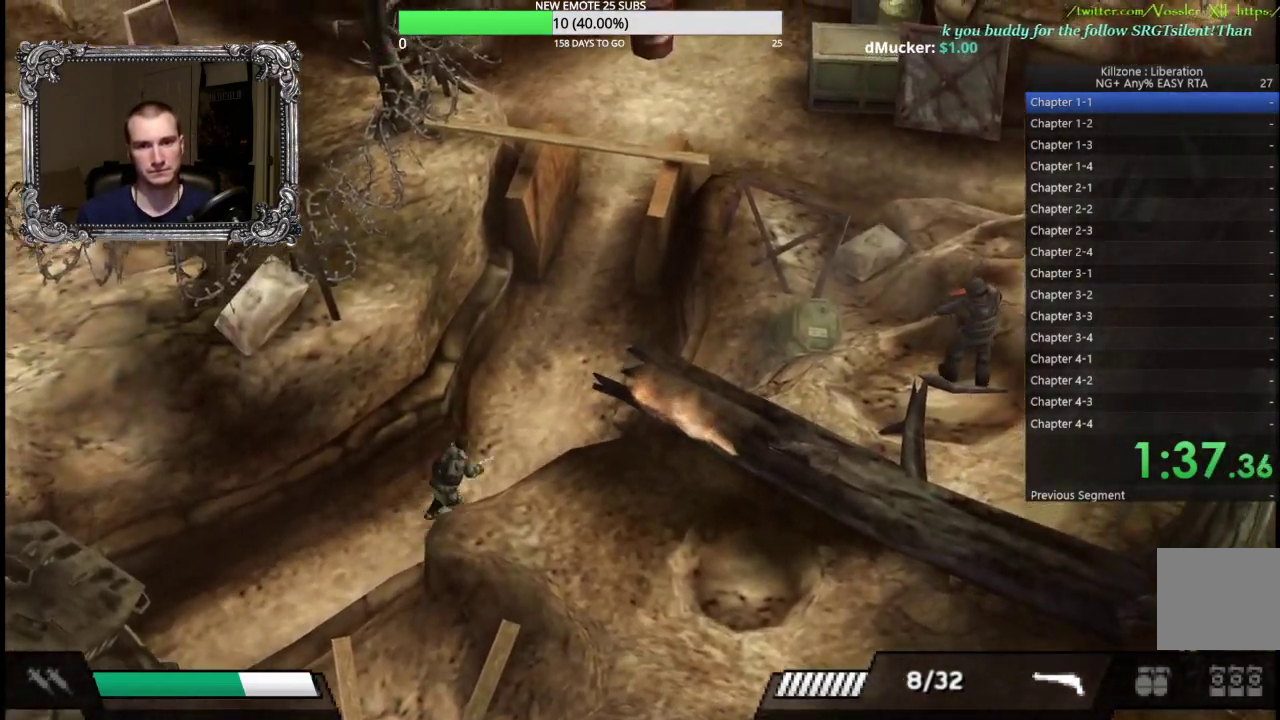
{"buttons": [], "left_stick": "up-right", "events": []}
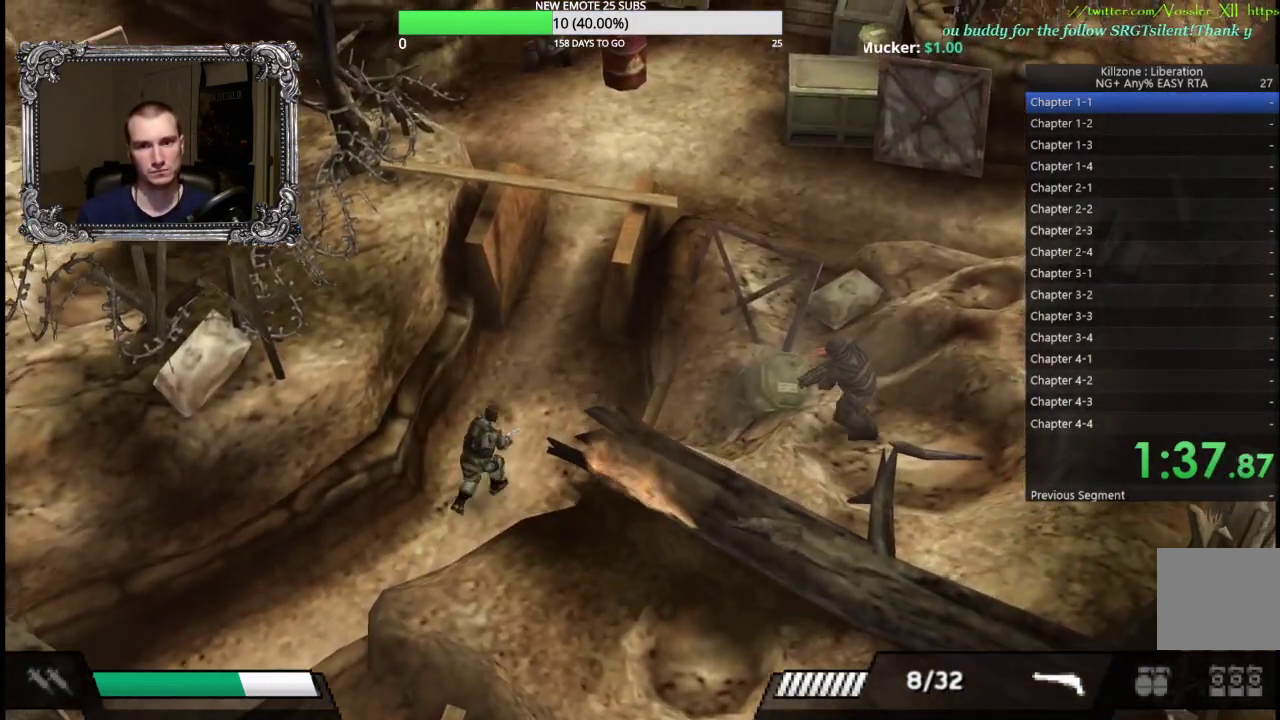
{"buttons": [], "left_stick": "up", "events": [[383, "left_stick", "up"]]}
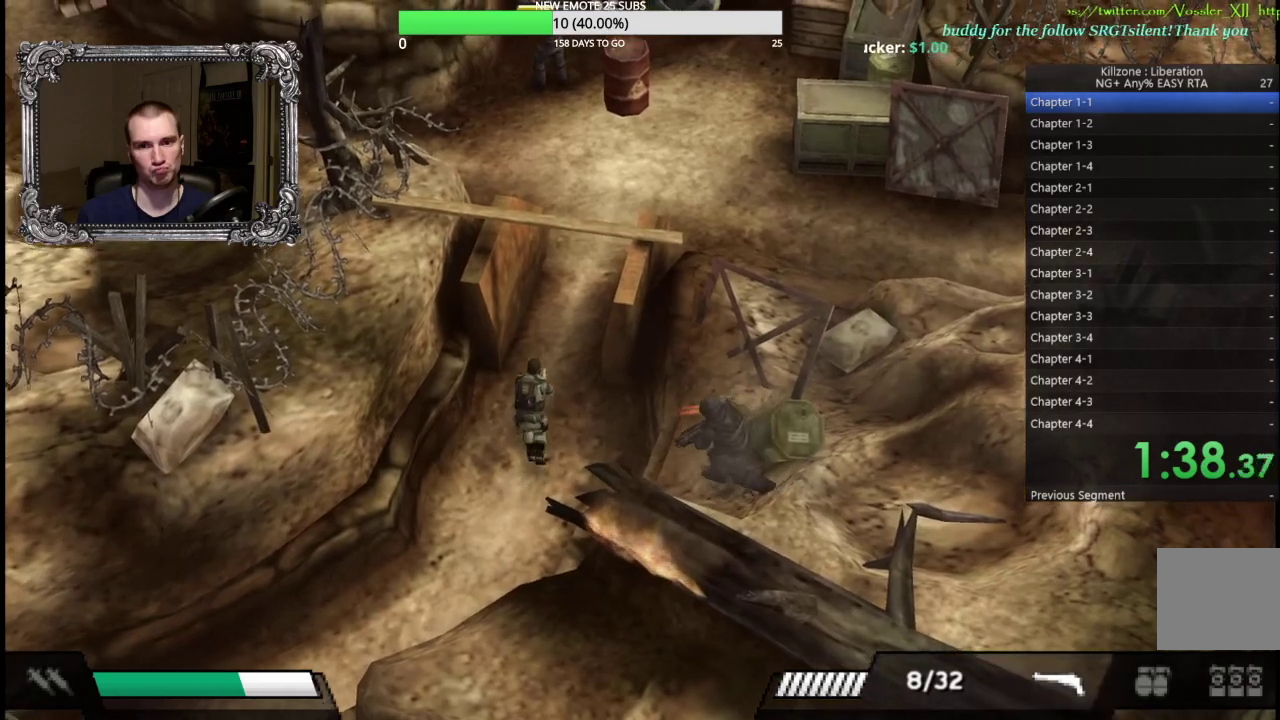
{"buttons": [], "left_stick": "up", "events": []}